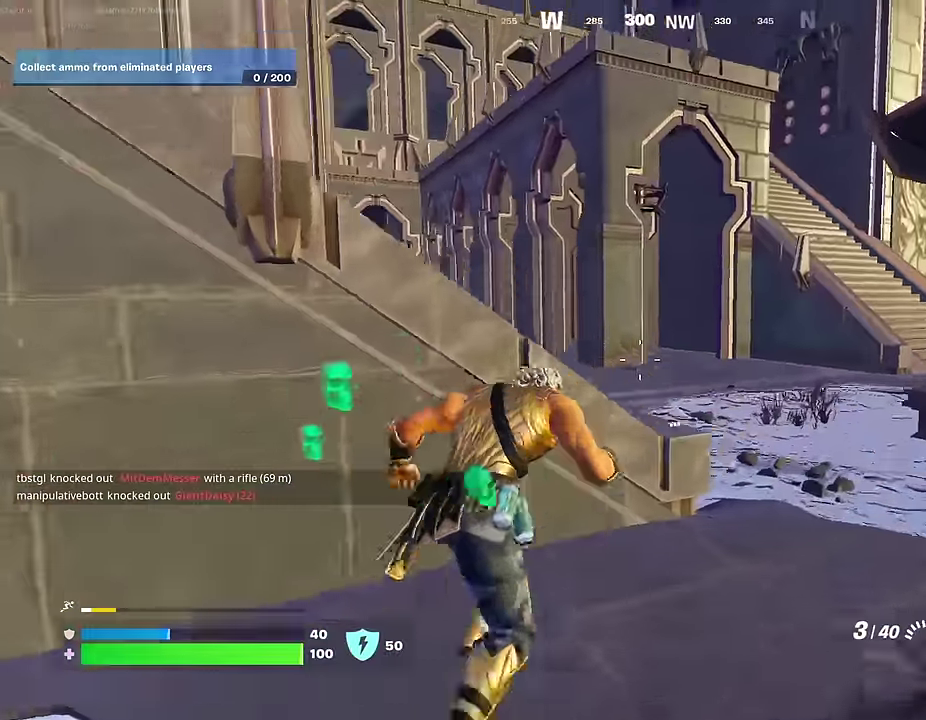
Gameplay with a controller (PlayStation layout); each line is a JSON object with the inputs held at the frame after it (dt_ms = milliseconds from this image to that frame). "events" lists button and stick changes between this image and that frame as [ms after this image, input, new state], when the widget could be followed in between.
{"dt_ms": 300, "buttons": [], "left_stick": "center", "right_stick": "center", "events": [[34, "CROSS", "up"], [34, "right_stick", "left"], [67, "left_stick", "up-left"], [117, "right_stick", "center"], [217, "left_stick", "center"]]}
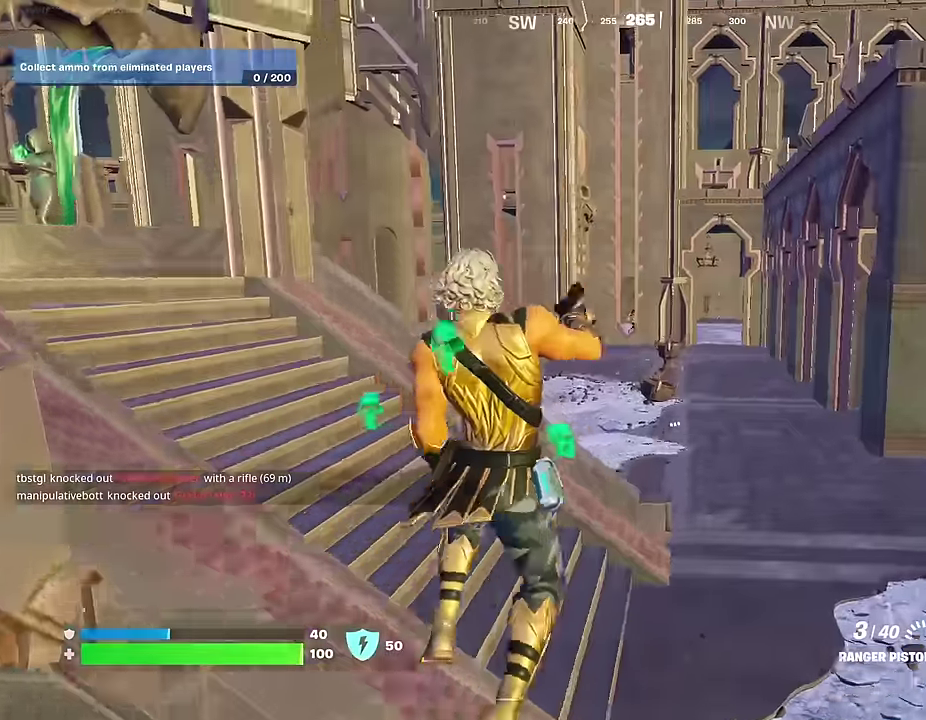
{"dt_ms": 700, "buttons": [], "left_stick": "up", "right_stick": "center", "events": [[117, "left_stick", "up-left"], [167, "SQUARE", "down"], [234, "left_stick", "up"], [250, "SQUARE", "up"], [484, "left_stick", "up-left"], [567, "left_stick", "up"]]}
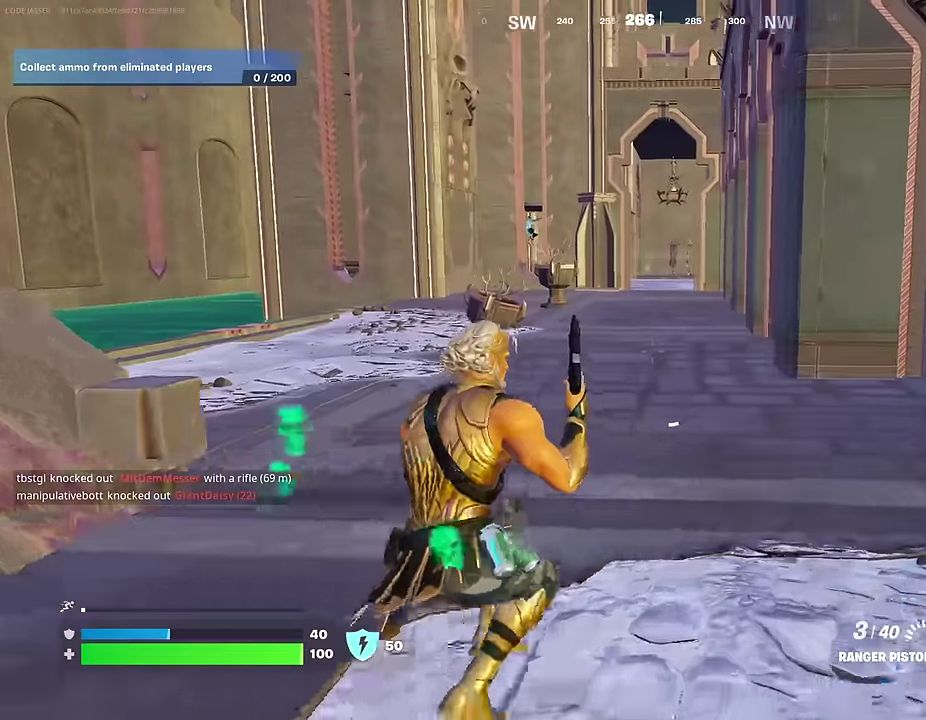
{"dt_ms": 300, "buttons": [], "left_stick": "up-left", "right_stick": "center", "events": [[117, "left_stick", "up-left"], [217, "CROSS", "down"], [267, "CROSS", "up"]]}
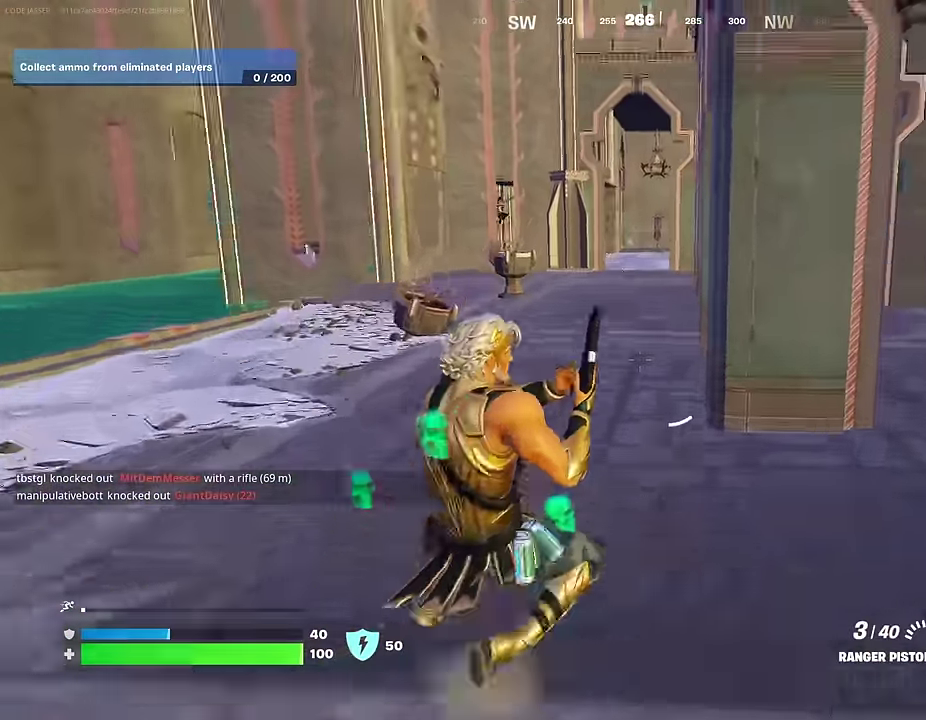
{"dt_ms": 700, "buttons": [], "left_stick": "up-left", "right_stick": "center", "events": [[34, "CROSS", "down"], [100, "CROSS", "up"], [317, "left_stick", "up-right"], [450, "left_stick", "up"], [550, "left_stick", "up-left"], [550, "right_stick", "right"], [634, "right_stick", "center"]]}
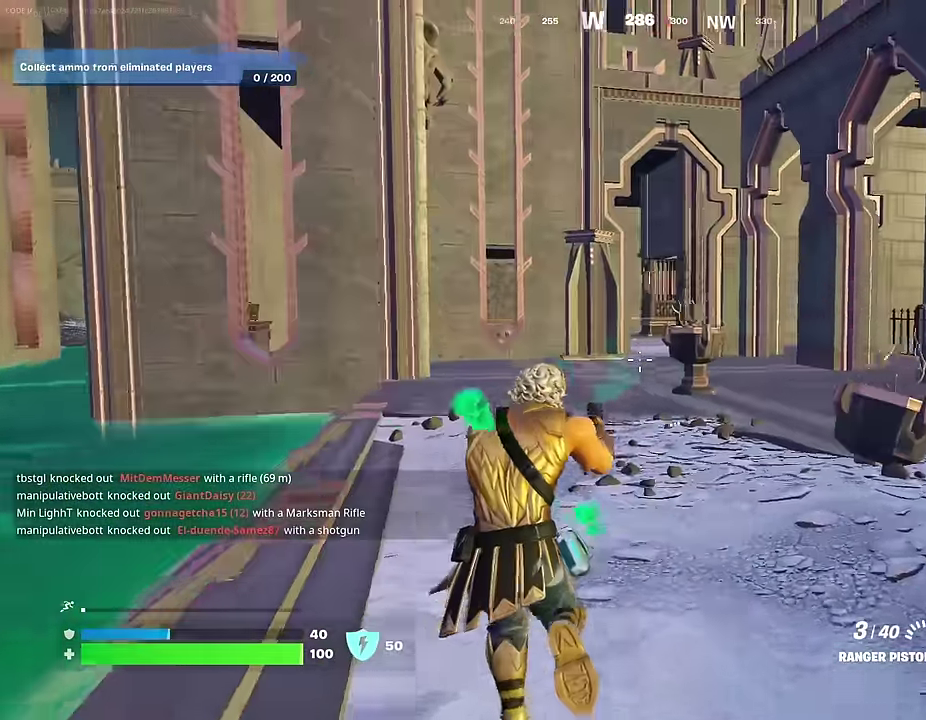
{"dt_ms": 300, "buttons": [], "left_stick": "up", "right_stick": "center", "events": [[34, "left_stick", "up"], [50, "CROSS", "down"], [100, "CROSS", "up"], [134, "left_stick", "up-right"], [200, "left_stick", "up"], [200, "right_stick", "up"], [267, "right_stick", "center"]]}
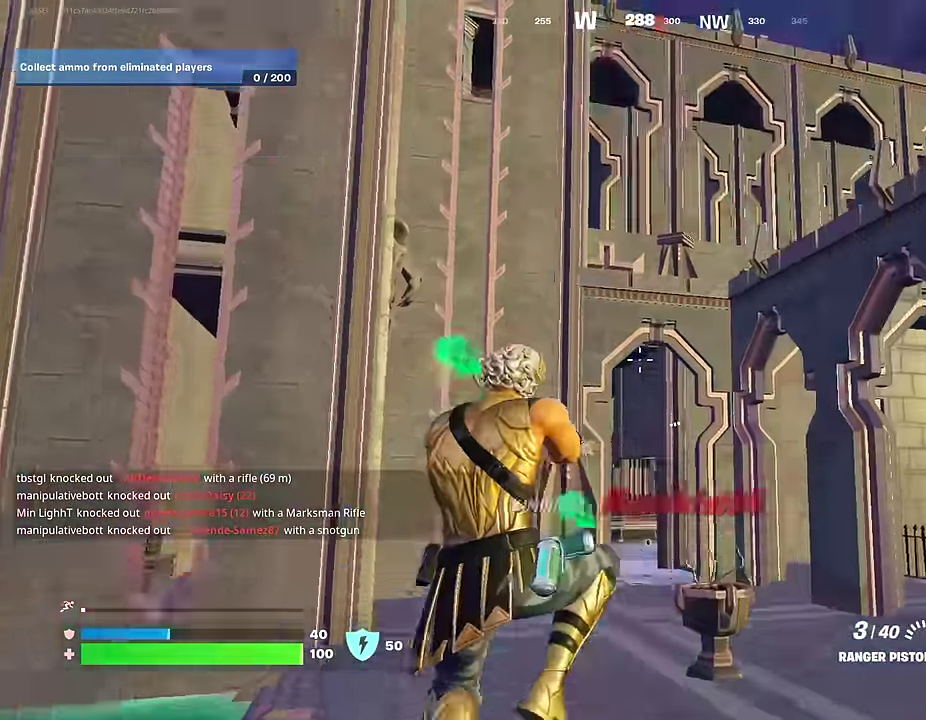
{"dt_ms": 700, "buttons": [], "left_stick": "up-right", "right_stick": "center", "events": [[17, "CROSS", "down"], [84, "CROSS", "up"], [150, "left_stick", "up-left"], [200, "right_stick", "down"], [267, "L1", "down"], [300, "left_stick", "up"], [317, "right_stick", "center"], [333, "L1", "up"], [367, "left_stick", "up-right"], [383, "L1", "down"], [483, "L1", "up"], [500, "left_stick", "up"], [667, "left_stick", "up-right"]]}
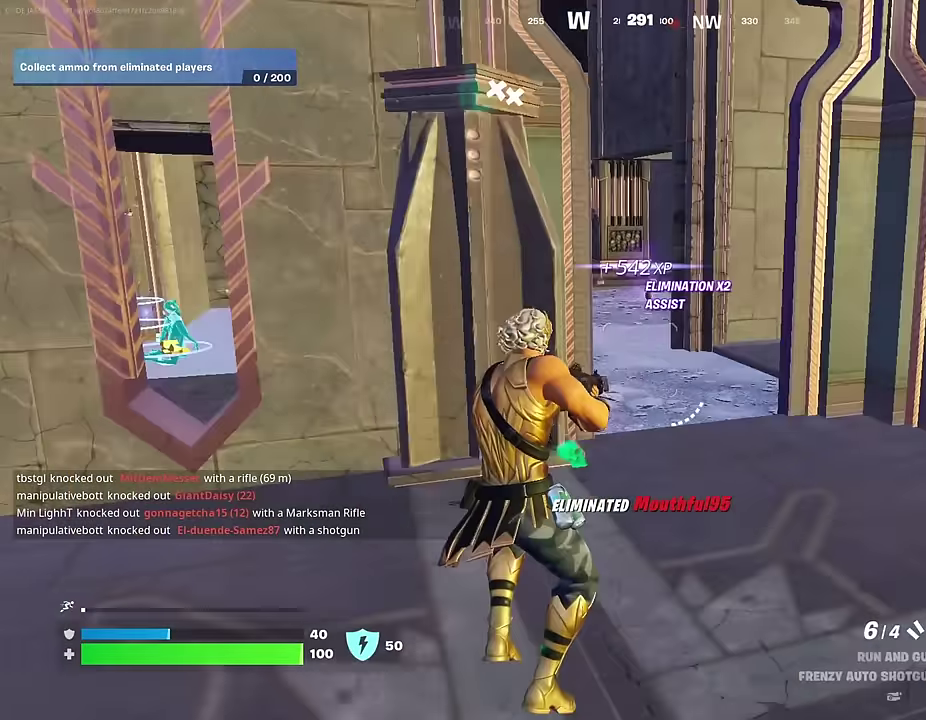
{"dt_ms": 300, "buttons": [], "left_stick": "up-left", "right_stick": "left", "events": [[283, "left_stick", "up-left"], [283, "right_stick", "left"]]}
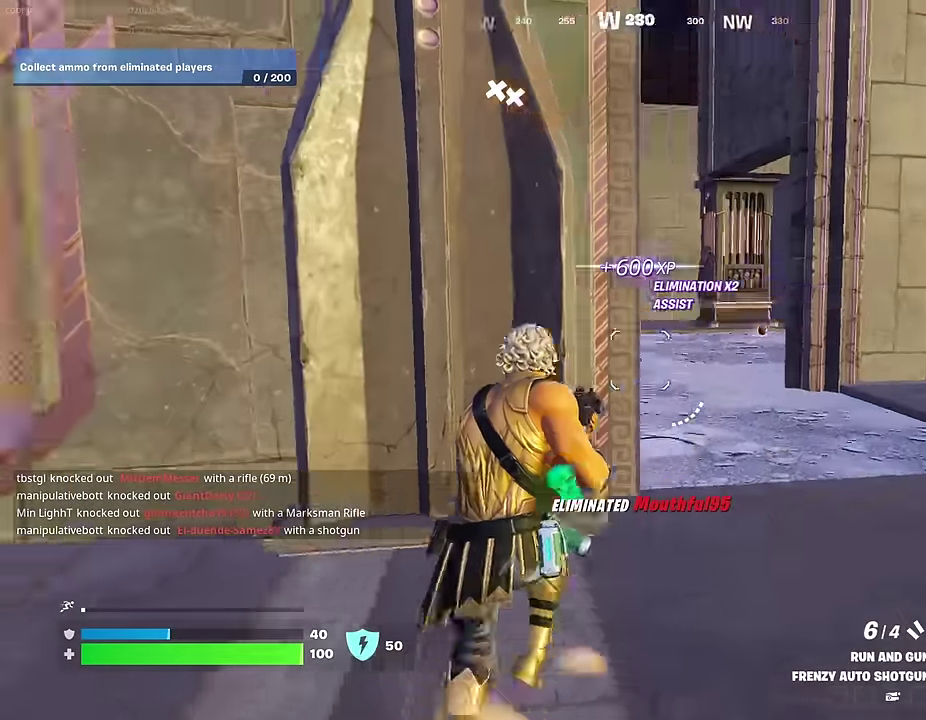
{"dt_ms": 600, "buttons": [], "left_stick": "right", "right_stick": "center", "events": [[50, "right_stick", "center"], [167, "left_stick", "up"], [167, "right_stick", "up-right"], [217, "left_stick", "up-right"], [283, "right_stick", "center"], [367, "left_stick", "center"], [550, "left_stick", "right"]]}
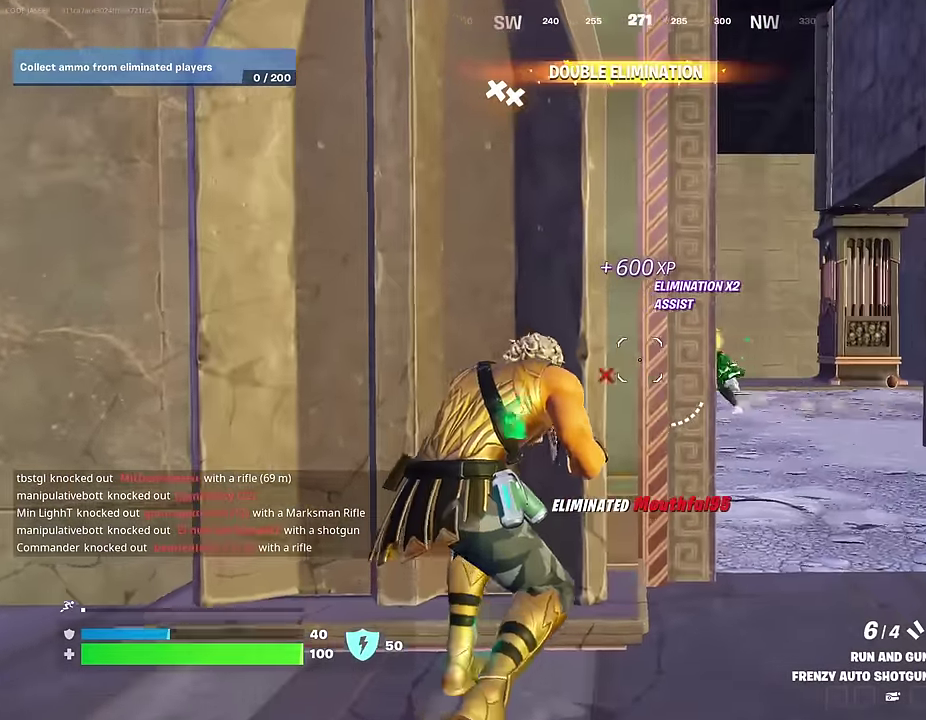
{"dt_ms": 400, "buttons": [], "left_stick": "right", "right_stick": "center", "events": [[167, "right_stick", "left"], [233, "right_stick", "center"]]}
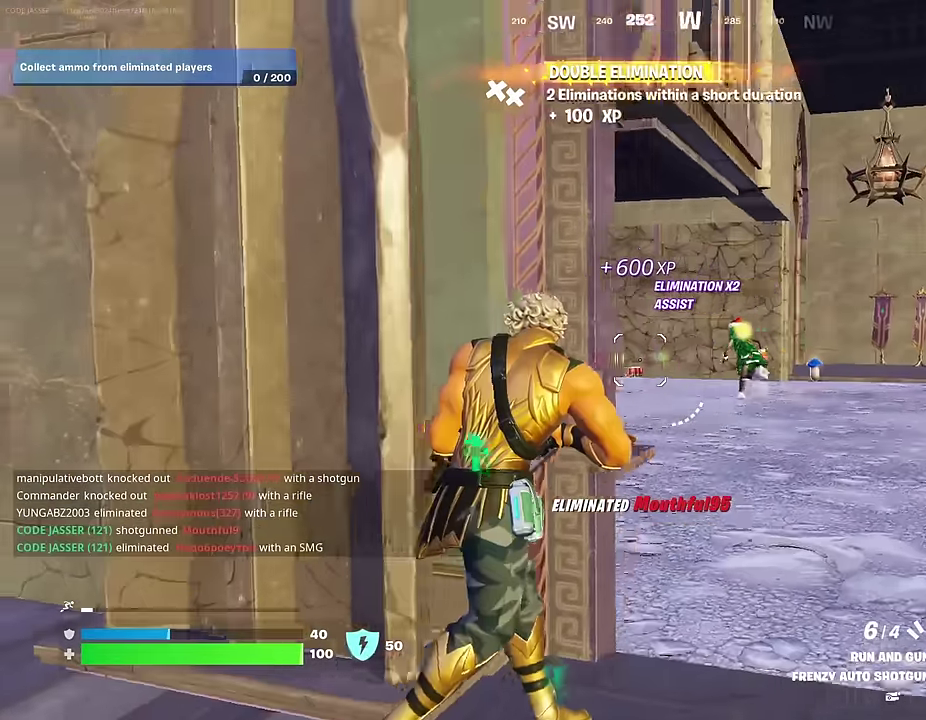
{"dt_ms": 600, "buttons": [], "left_stick": "up-left", "right_stick": "center", "events": [[133, "L2", "down"], [133, "left_stick", "up-right"], [150, "right_stick", "right"], [233, "R2", "down"], [250, "left_stick", "up"], [250, "right_stick", "left"], [283, "R2", "up"], [317, "L2", "up"], [317, "left_stick", "up-left"], [317, "right_stick", "down-left"], [367, "R1", "down"], [367, "left_stick", "up"], [383, "right_stick", "left"], [483, "R1", "up"], [483, "right_stick", "center"], [583, "left_stick", "up-left"]]}
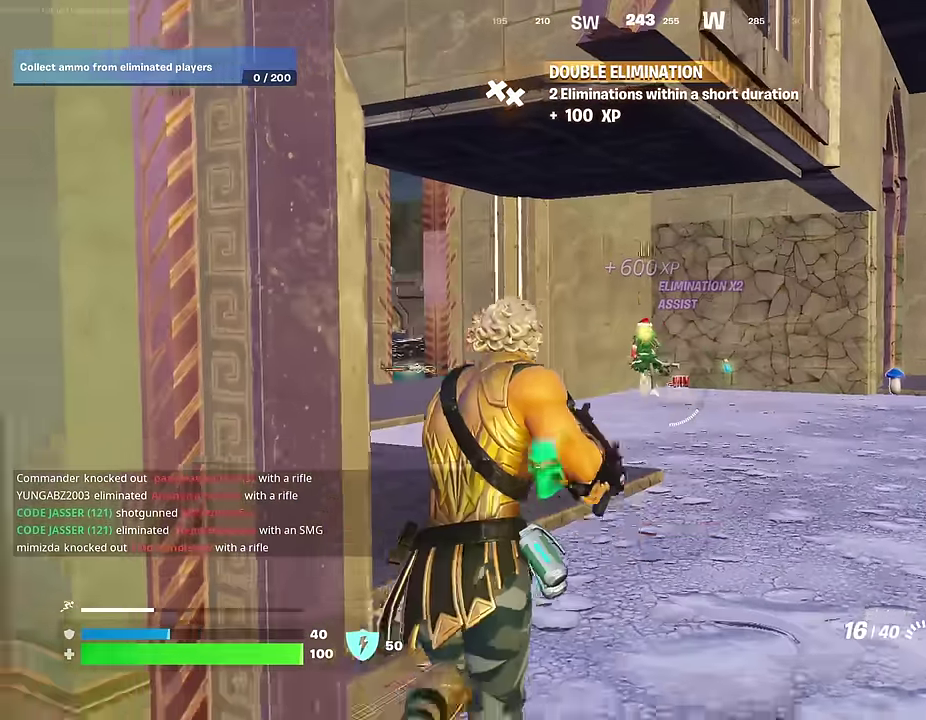
{"dt_ms": 400, "buttons": ["L2", "R2"], "left_stick": "right", "right_stick": "center", "events": [[50, "left_stick", "up"], [100, "L2", "down"], [150, "left_stick", "up-right"], [150, "right_stick", "up-right"], [167, "R2", "down"], [217, "right_stick", "center"], [367, "left_stick", "right"]]}
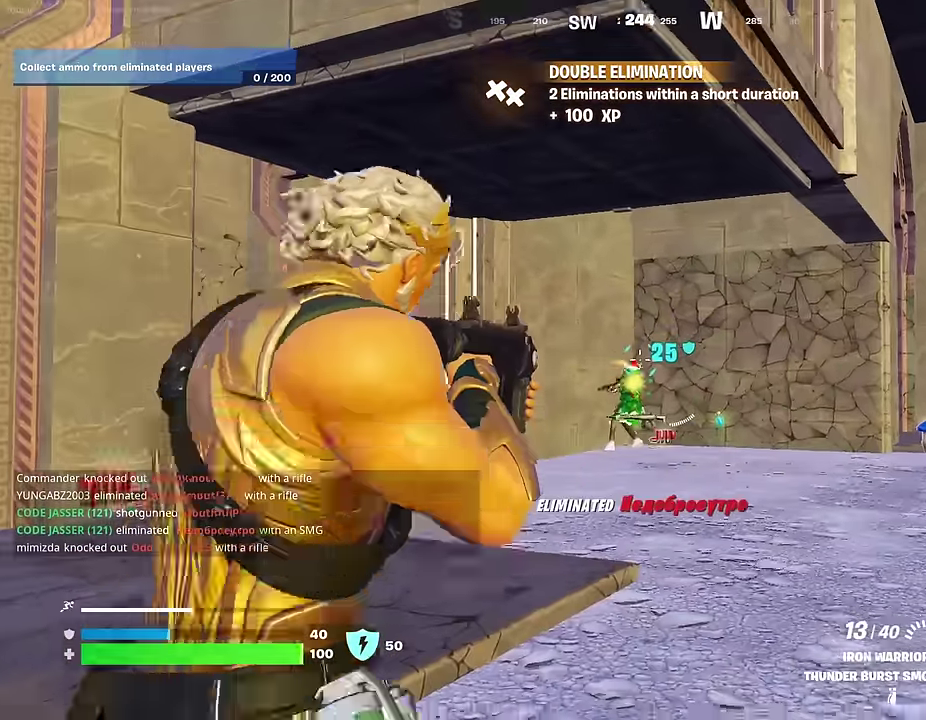
{"dt_ms": 600, "buttons": ["L2", "R2"], "left_stick": "right", "right_stick": "right", "events": [[33, "left_stick", "center"], [233, "right_stick", "right"], [317, "right_stick", "center"], [450, "right_stick", "right"], [600, "left_stick", "right"]]}
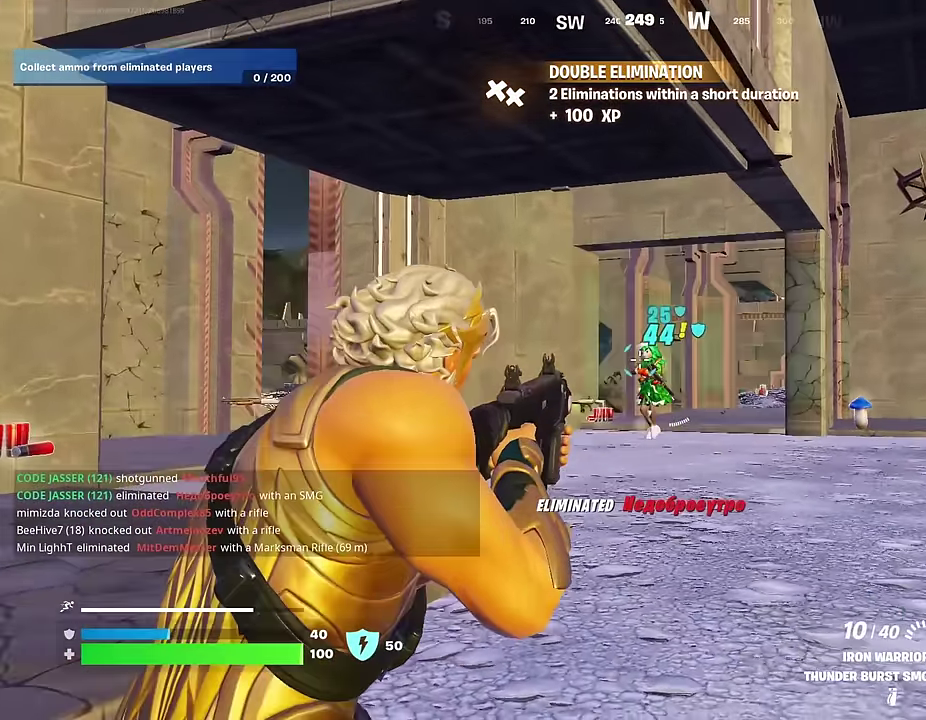
{"dt_ms": 400, "buttons": ["L2", "R2"], "left_stick": "up-left", "right_stick": "down-right", "events": [[117, "right_stick", "center"], [183, "left_stick", "left"], [250, "left_stick", "down-left"], [317, "left_stick", "left"], [367, "left_stick", "up-left"], [383, "right_stick", "down-right"]]}
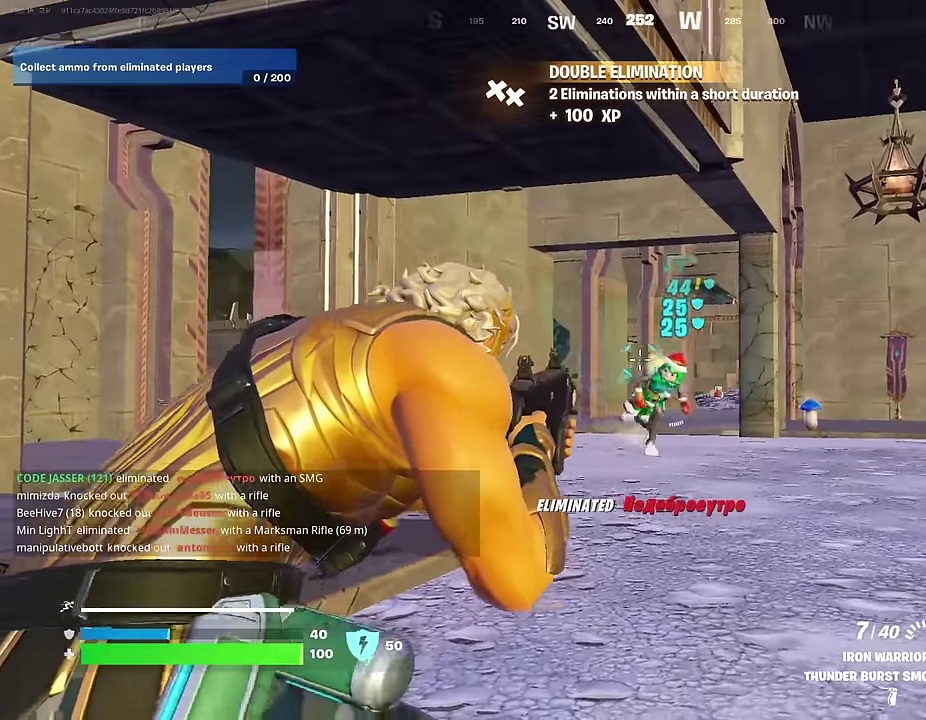
{"dt_ms": 600, "buttons": [], "left_stick": "up", "right_stick": "up-right", "events": [[50, "right_stick", "right"], [100, "left_stick", "left"], [150, "right_stick", "center"], [250, "L1", "down"], [250, "L2", "up"], [250, "left_stick", "up-left"], [250, "right_stick", "right"], [267, "R2", "up"], [300, "L1", "up"], [300, "left_stick", "up"], [300, "right_stick", "down-right"], [350, "left_stick", "up-left"], [400, "right_stick", "center"], [467, "left_stick", "up"], [517, "right_stick", "up-right"]]}